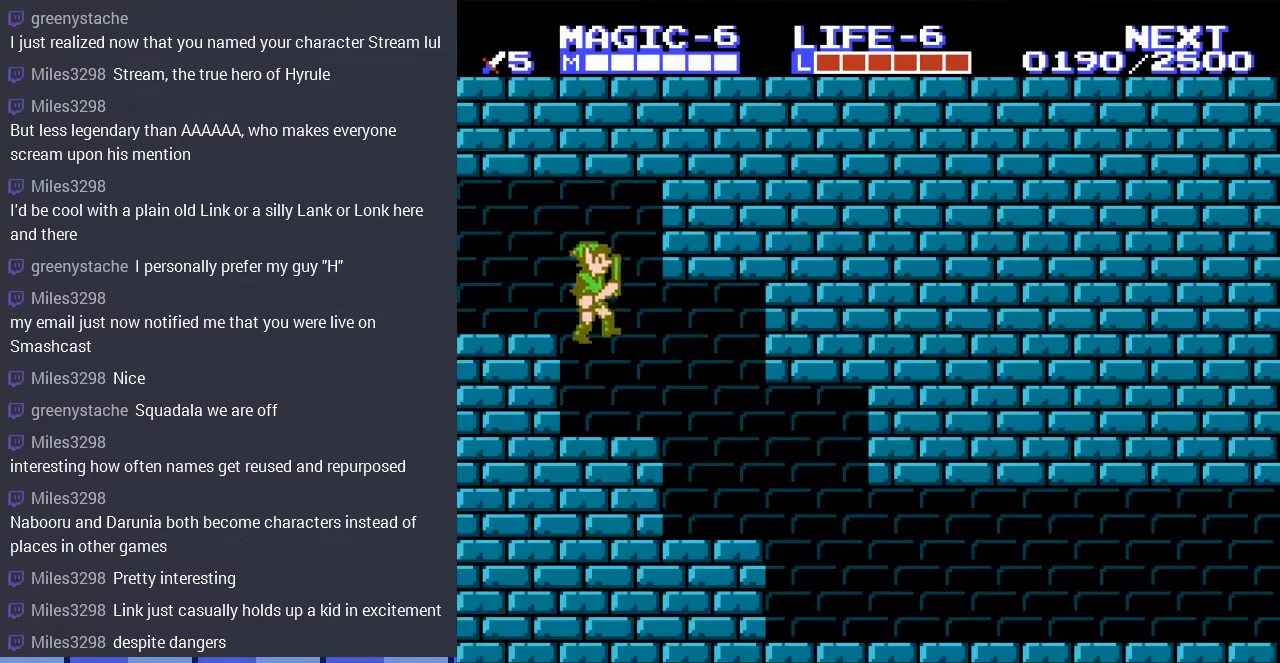
Gameplay with a controller (Nintendo layout); each line is a JSON object with the inputs held at the frame after it. "events" lists button and stick changes between this image and that frame as [ms after this image, input, new state], when the widget could be followed in between. Not read: L3 R3.
{"buttons": ["DPAD_RIGHT"], "events": []}
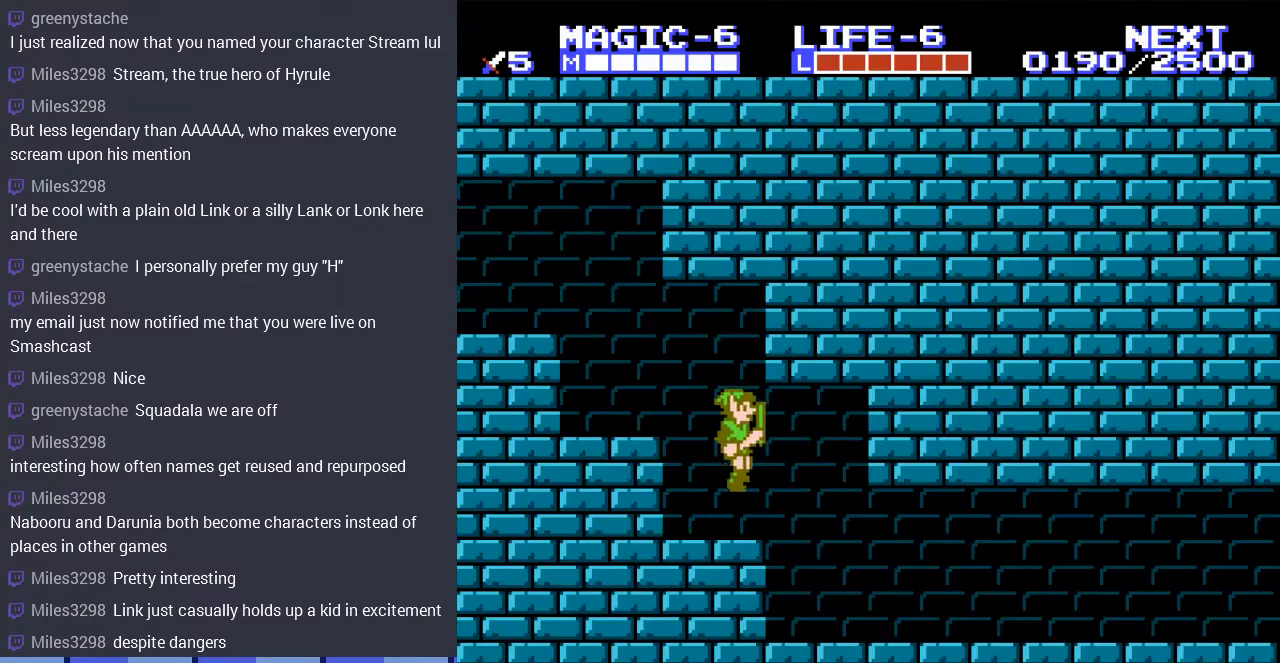
{"buttons": ["DPAD_RIGHT"], "events": []}
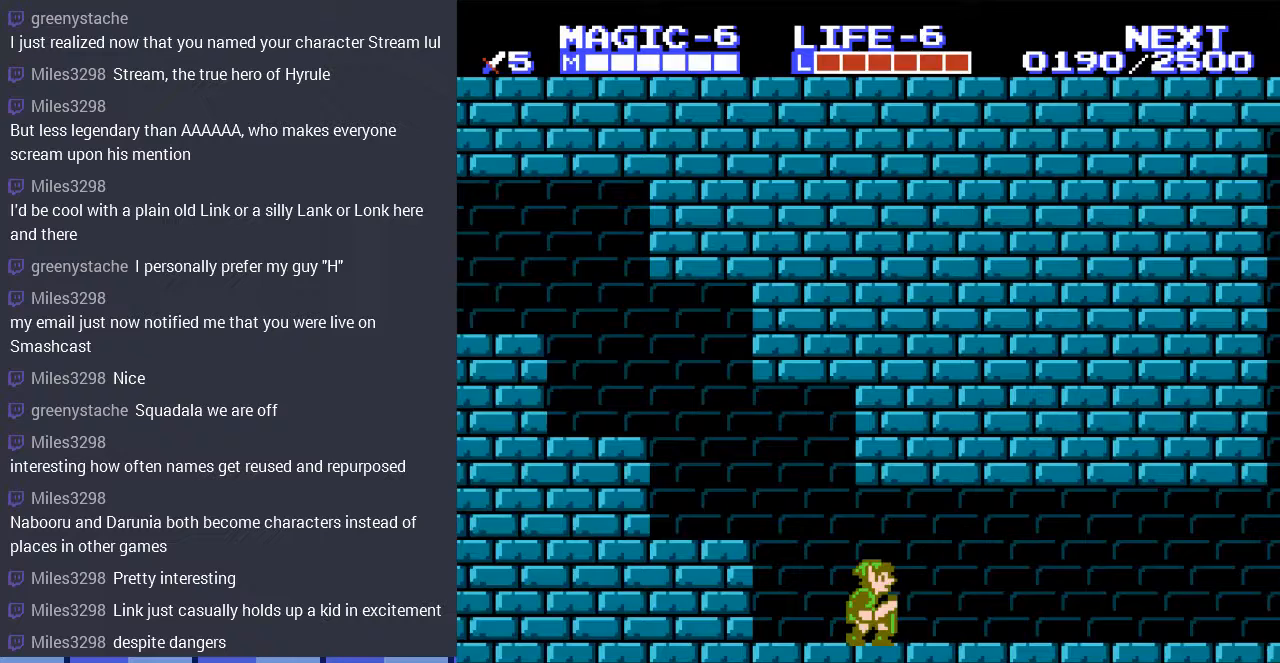
{"buttons": ["DPAD_RIGHT"], "events": []}
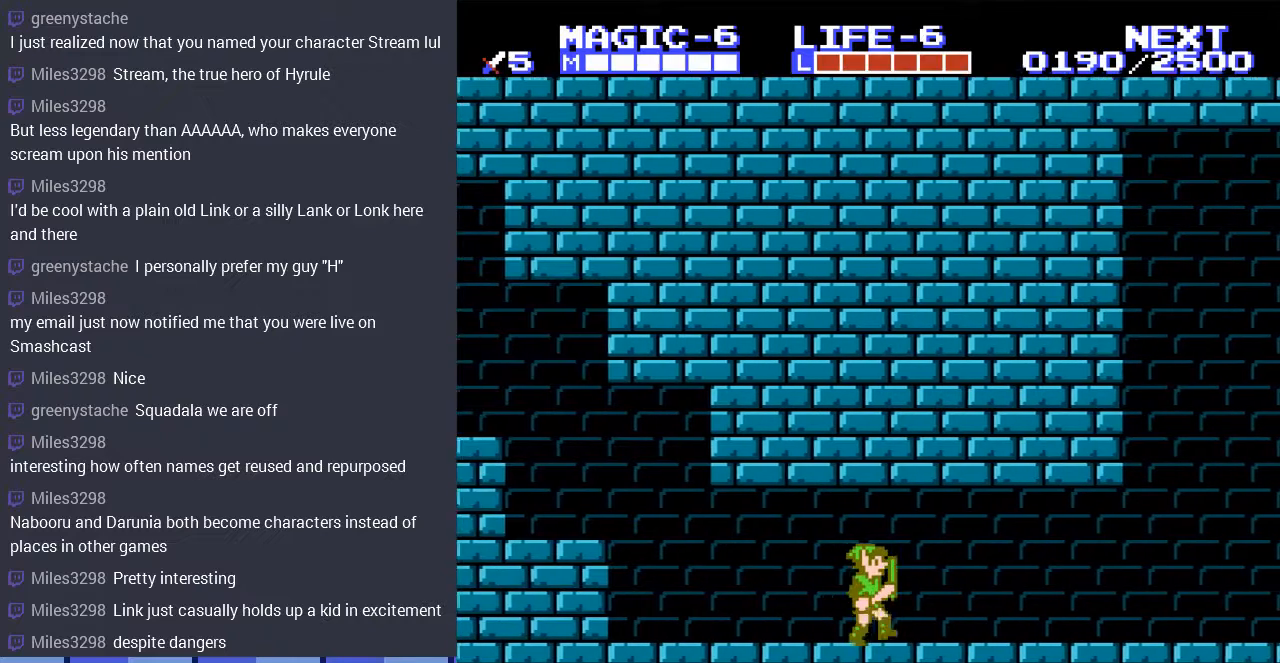
{"buttons": ["DPAD_RIGHT"], "events": []}
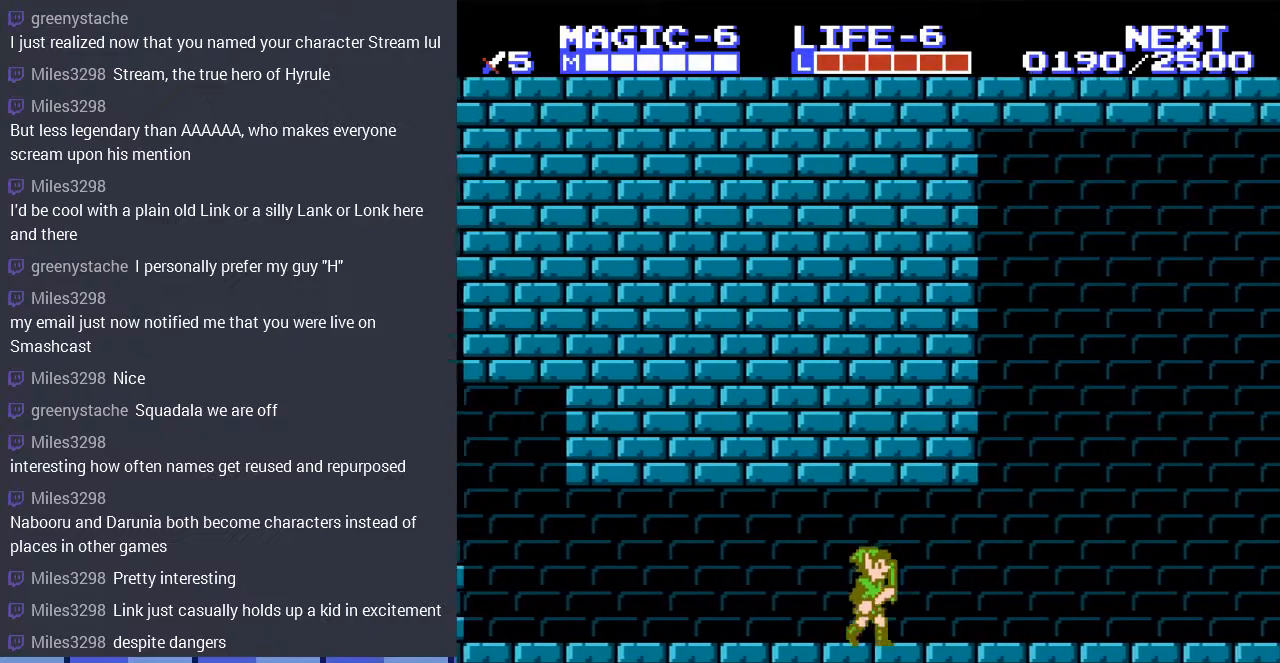
{"buttons": ["DPAD_RIGHT"], "events": []}
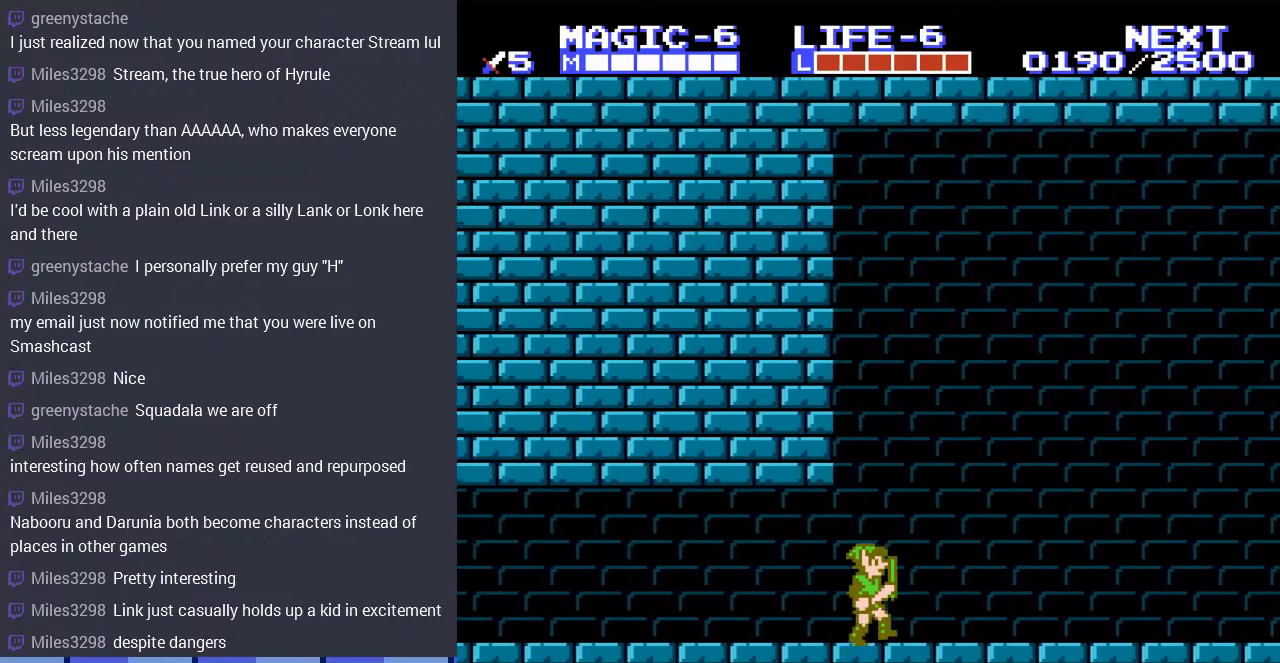
{"buttons": ["DPAD_RIGHT"], "events": []}
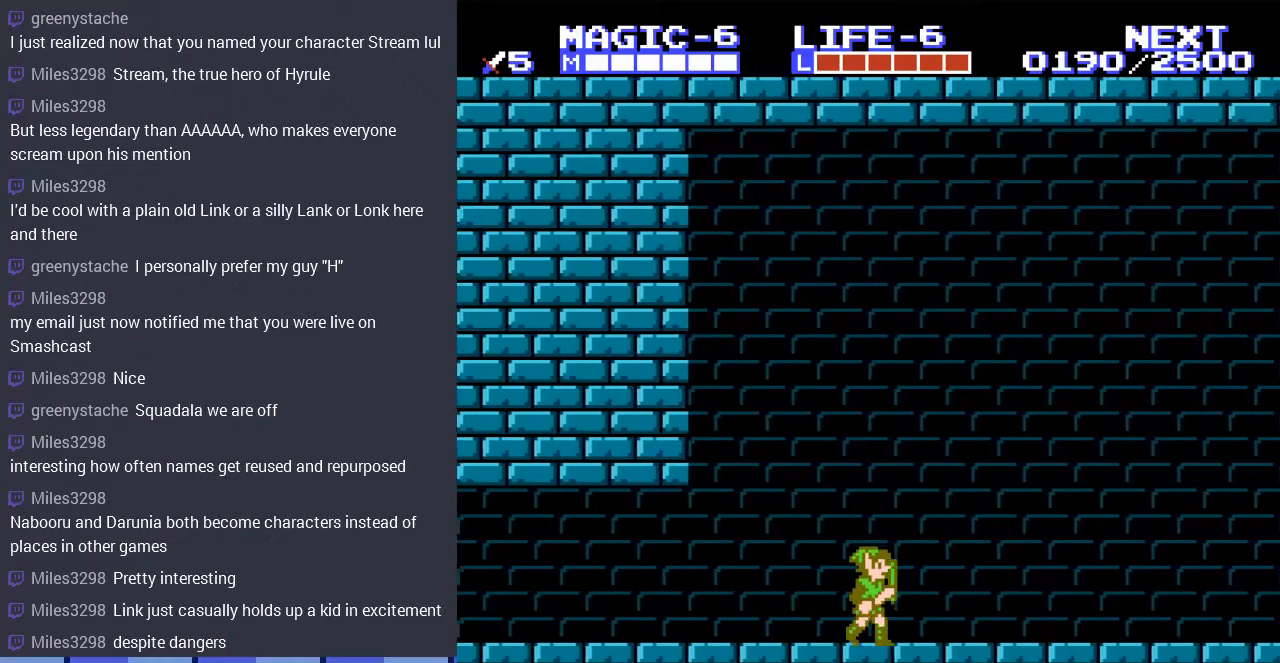
{"buttons": ["DPAD_RIGHT"], "events": []}
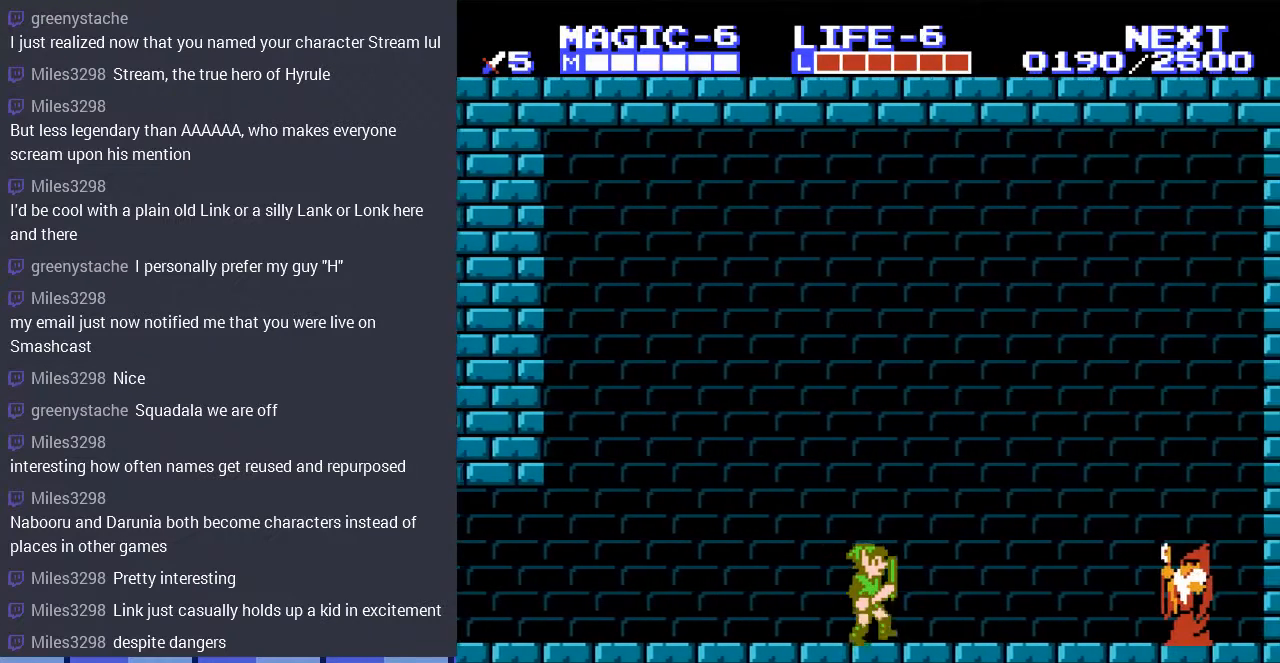
{"buttons": ["DPAD_RIGHT"], "events": [[33, "DPAD_RIGHT", "up"], [133, "DPAD_RIGHT", "down"], [200, "DPAD_RIGHT", "up"], [267, "DPAD_RIGHT", "down"]]}
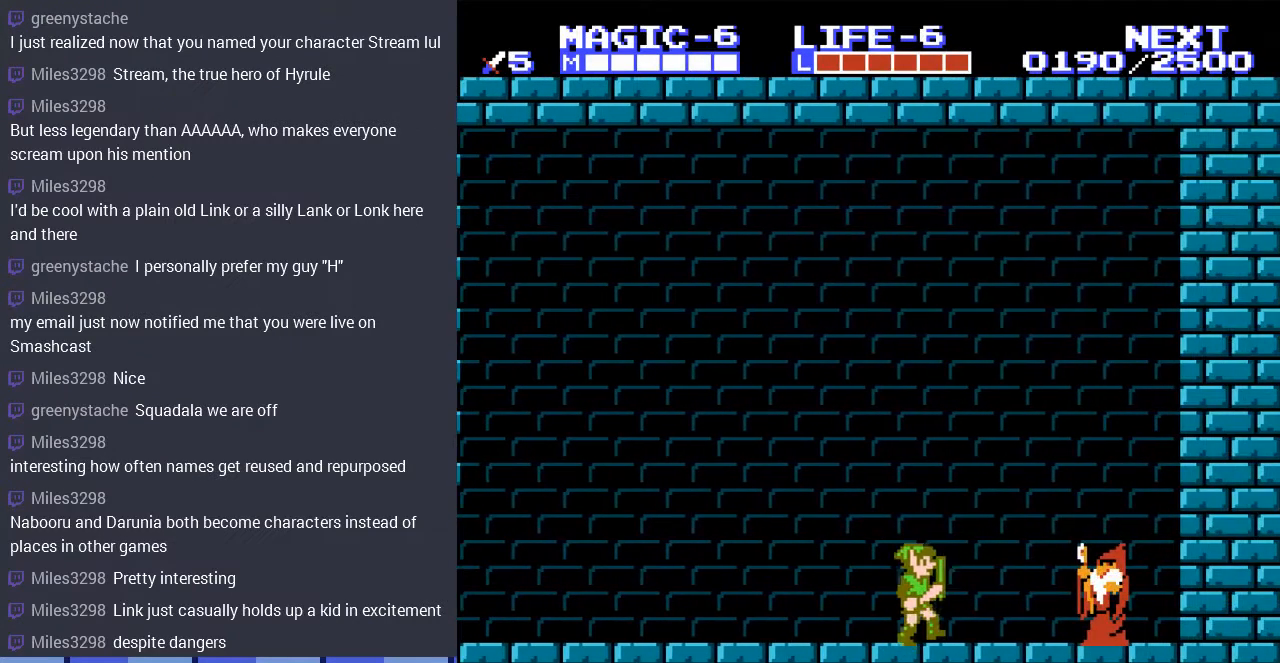
{"buttons": [], "events": [[367, "DPAD_RIGHT", "up"]]}
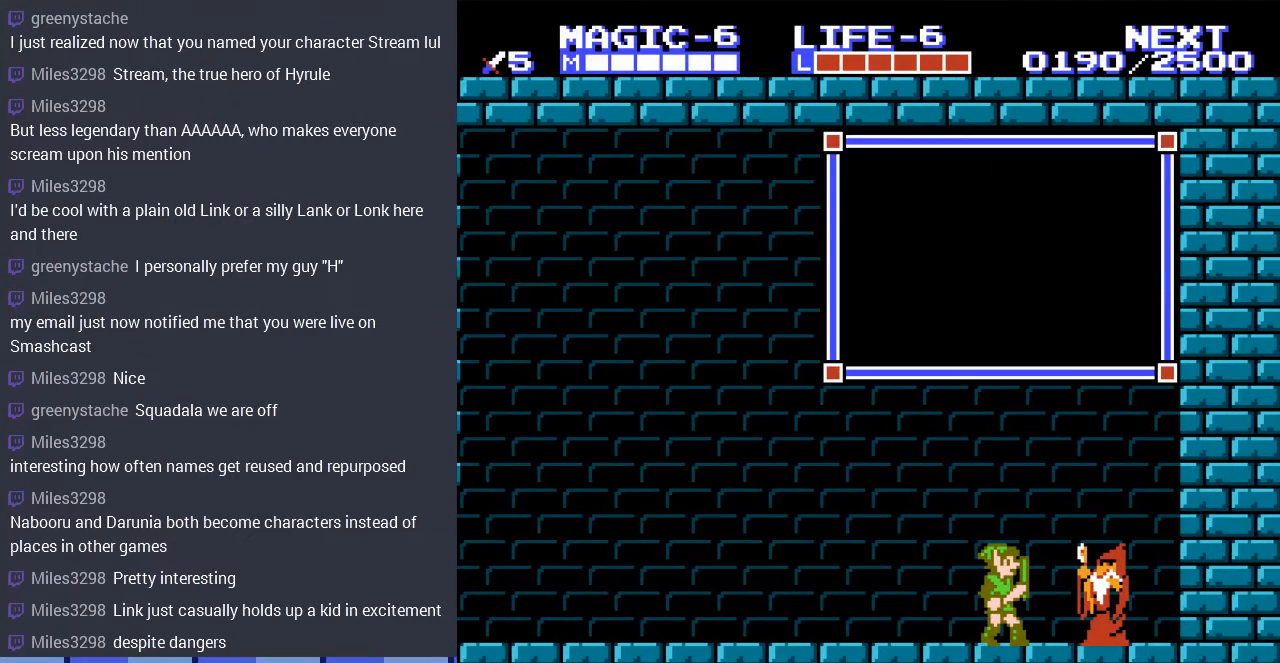
{"buttons": [], "events": []}
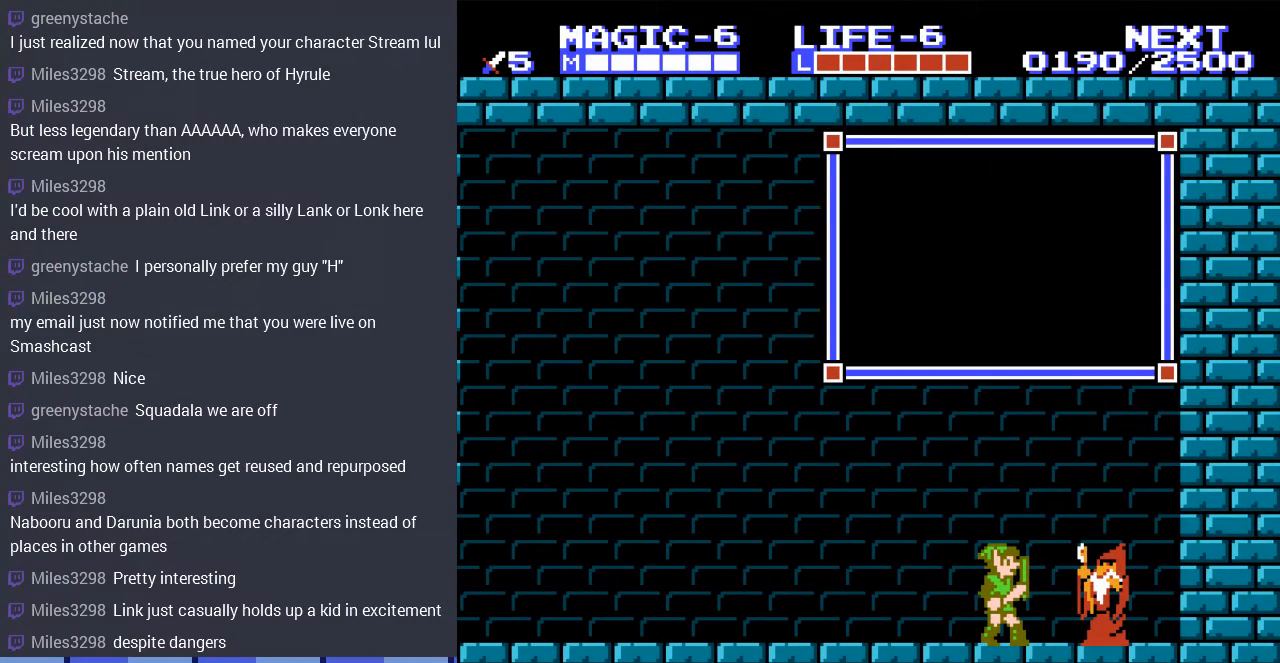
{"buttons": [], "events": []}
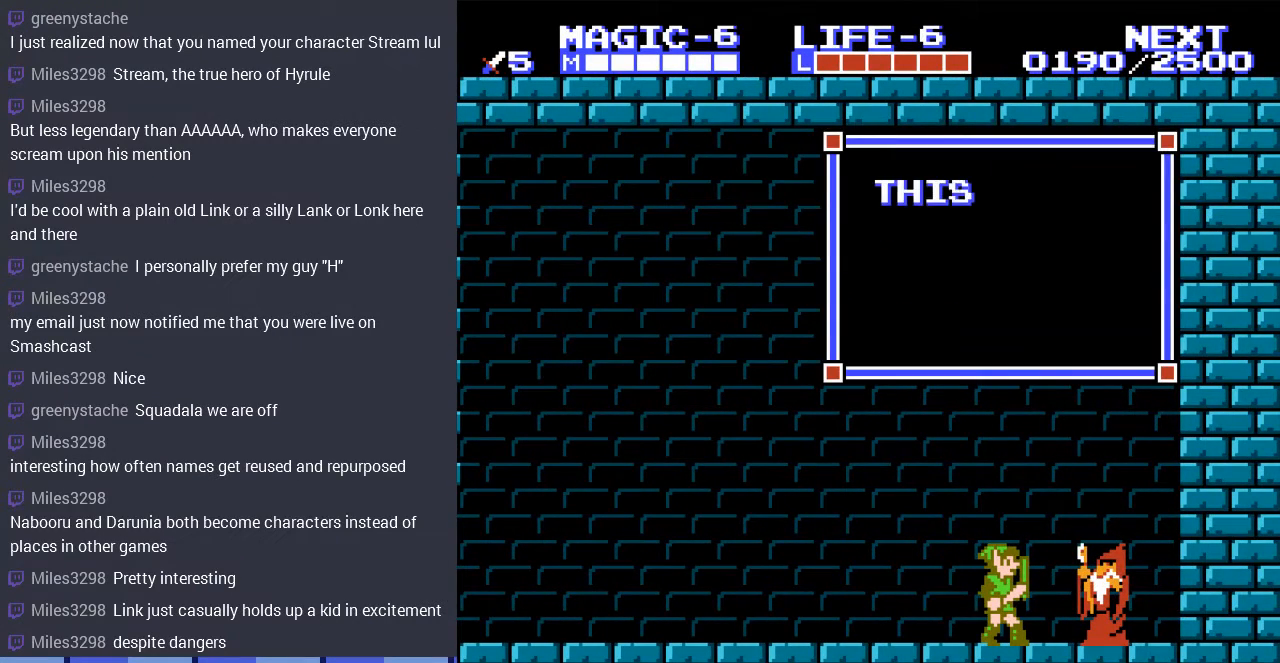
{"buttons": [], "events": []}
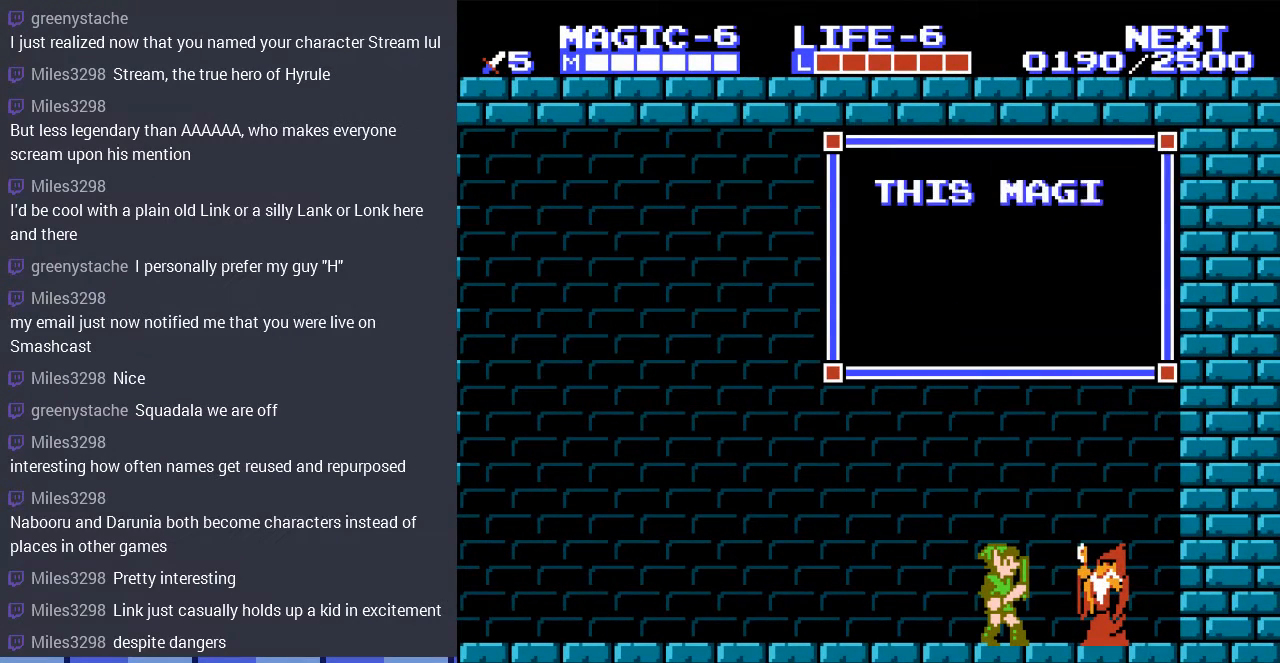
{"buttons": [], "events": []}
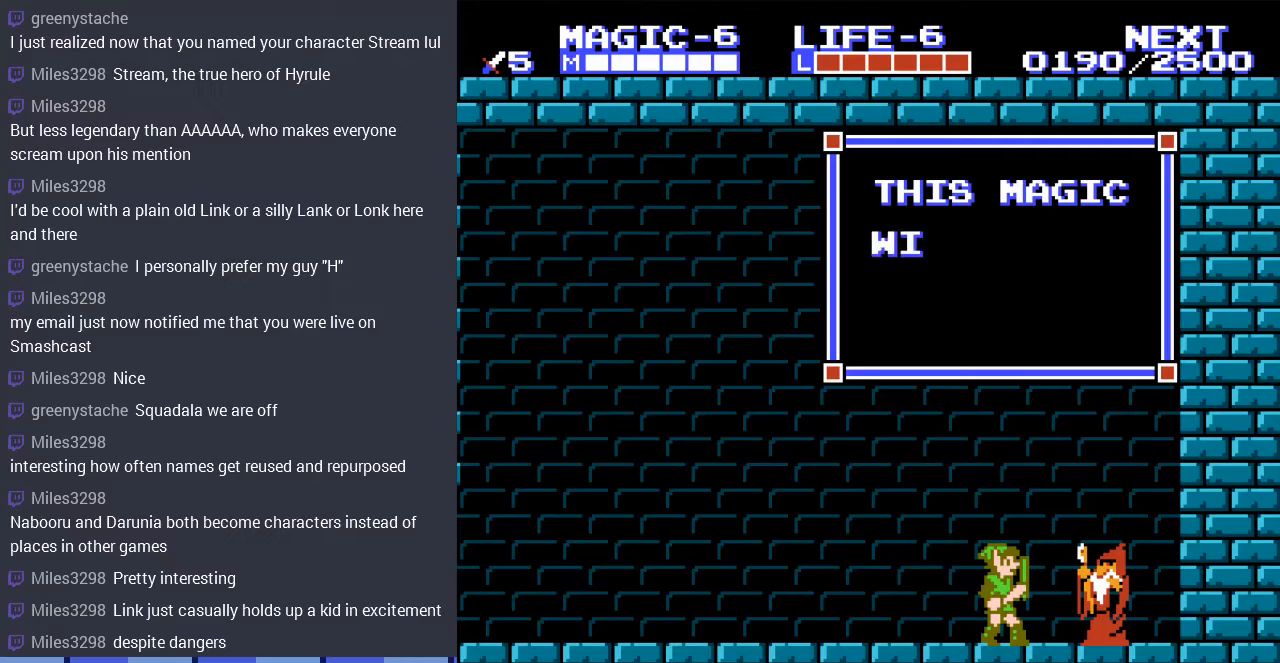
{"buttons": [], "events": []}
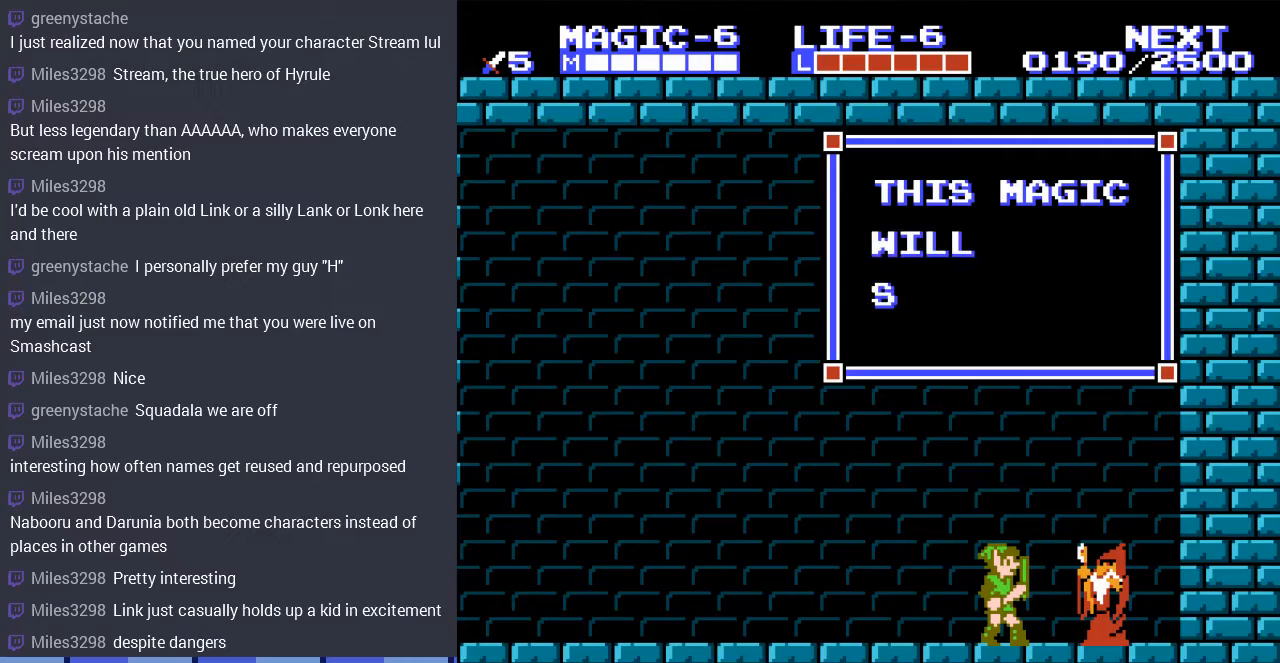
{"buttons": [], "events": []}
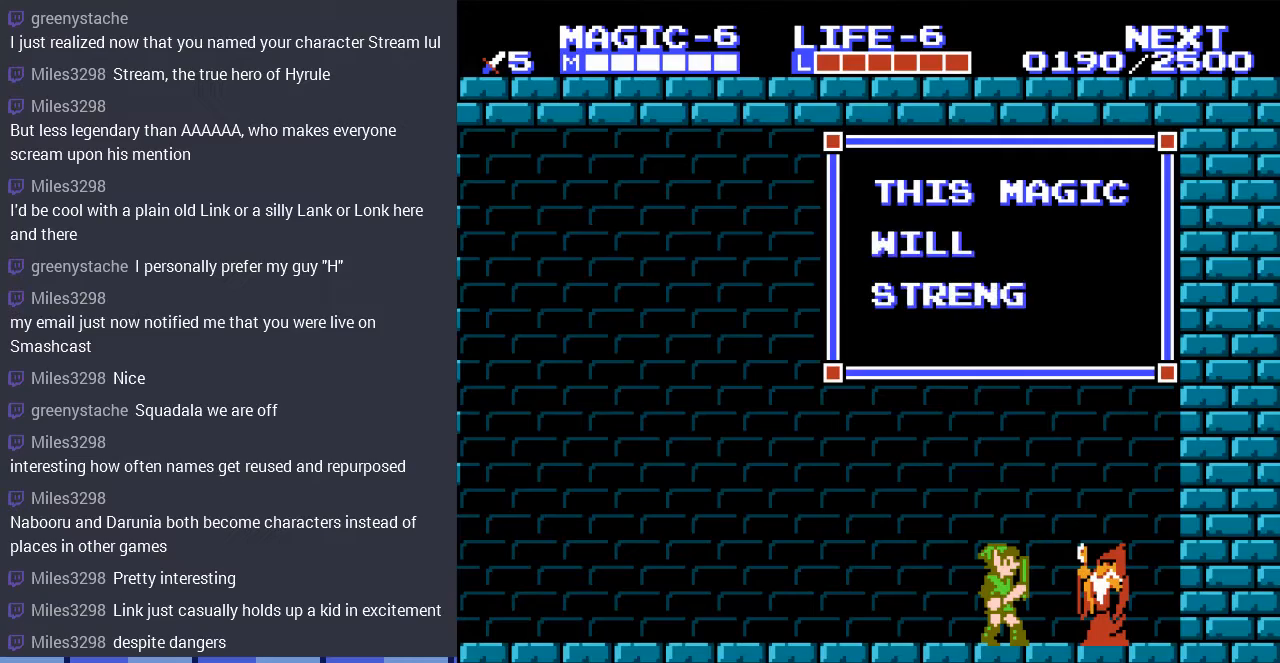
{"buttons": [], "events": []}
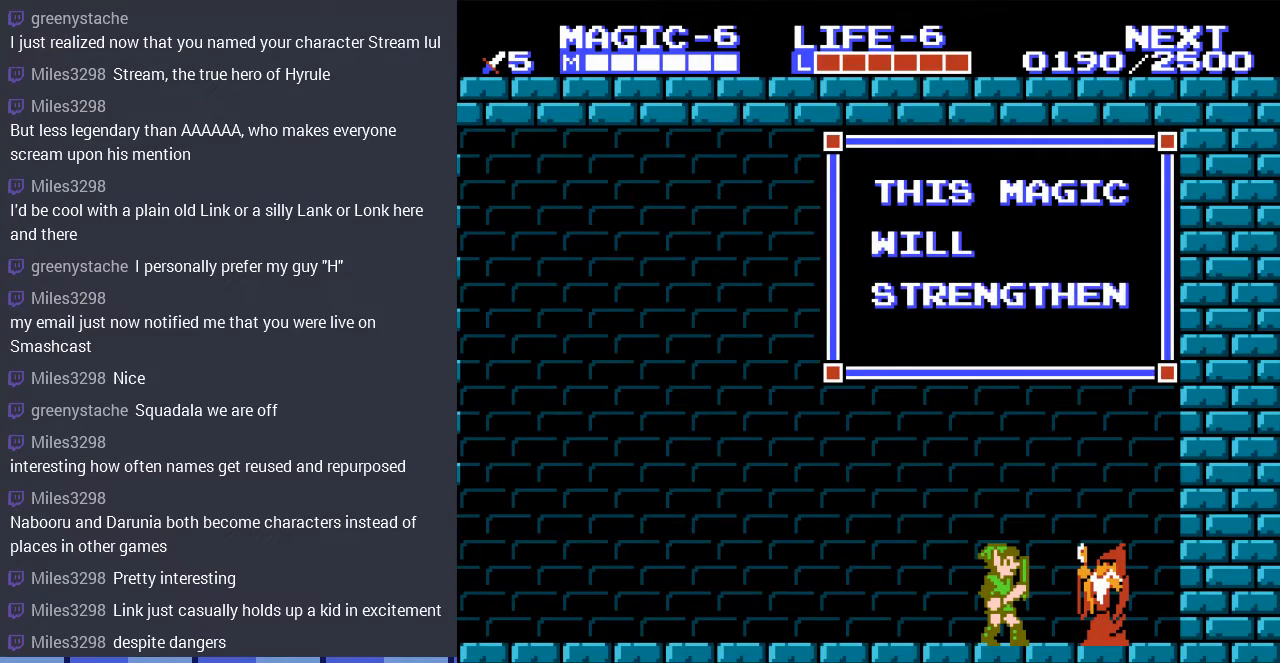
{"buttons": [], "events": []}
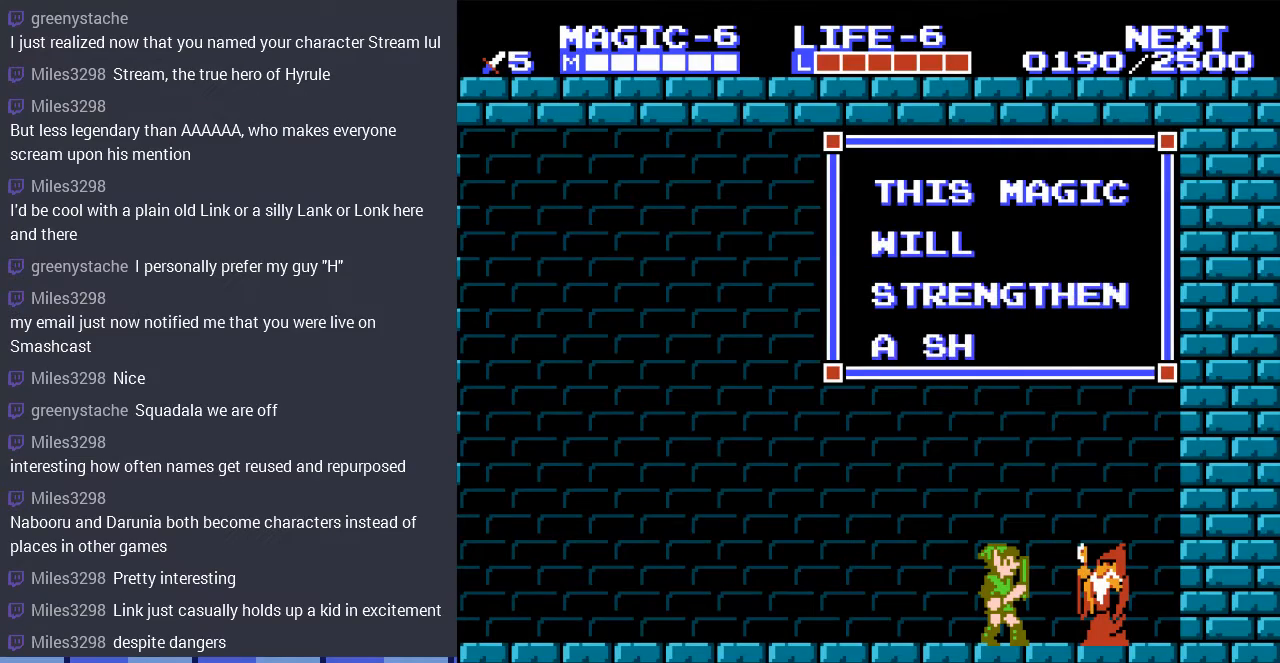
{"buttons": [], "events": []}
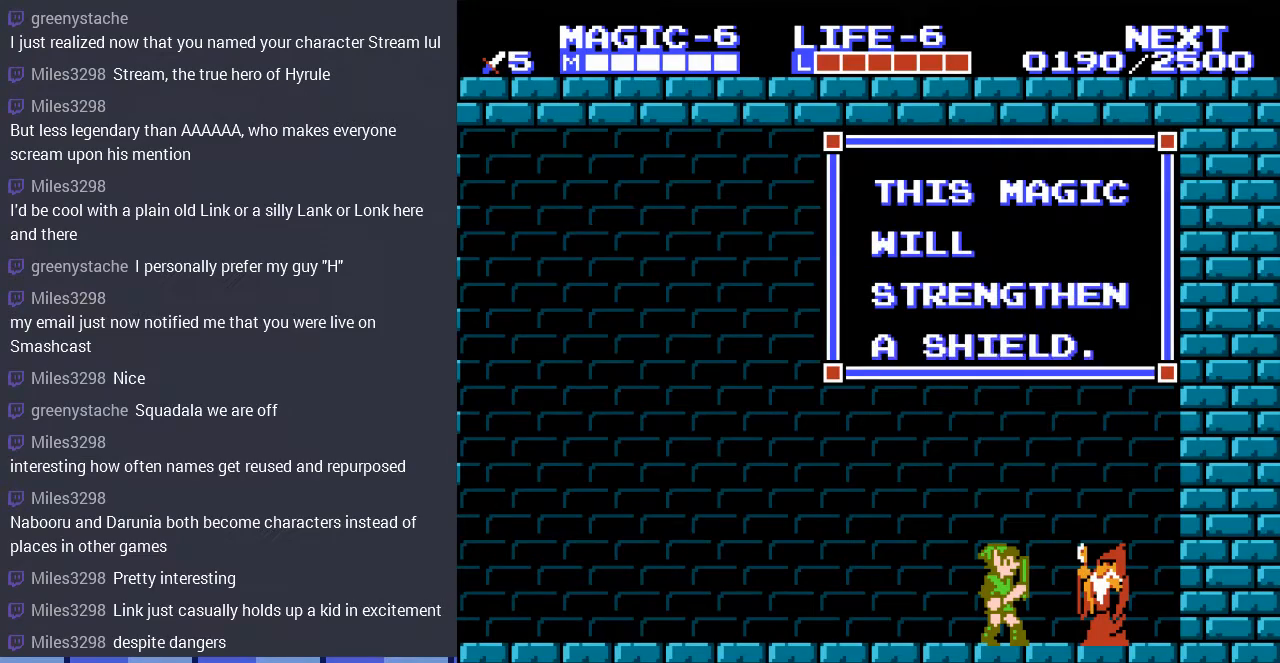
{"buttons": [], "events": []}
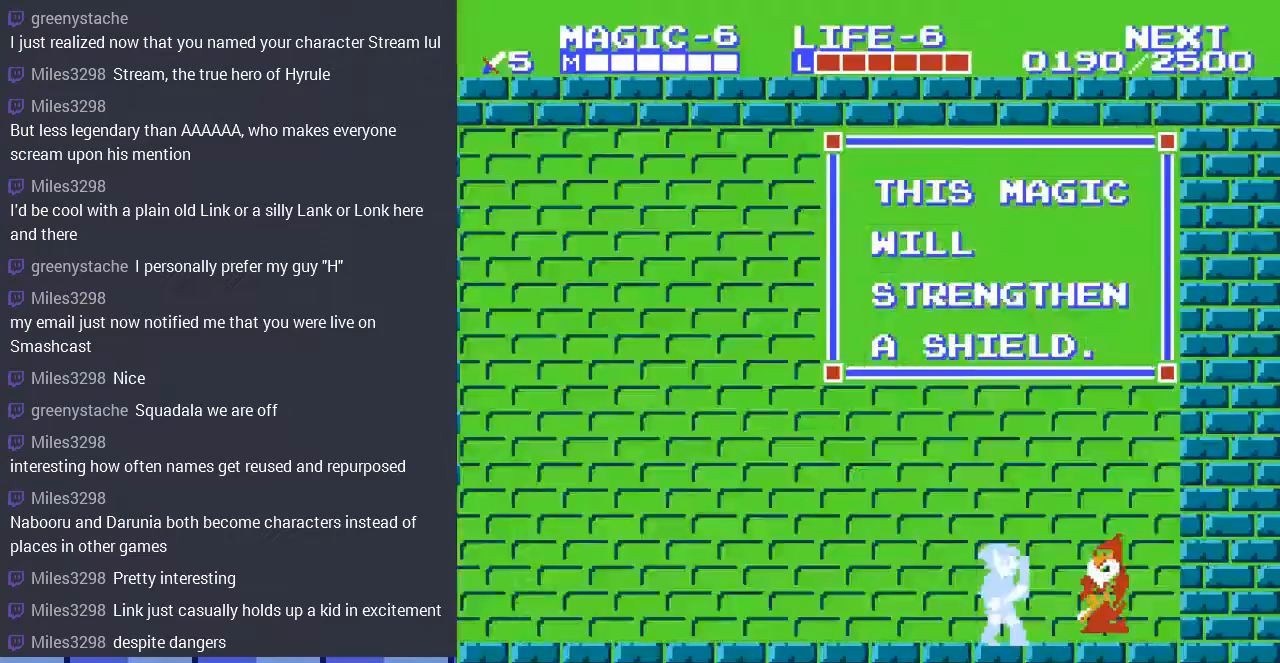
{"buttons": ["B"], "events": [[200, "B", "down"]]}
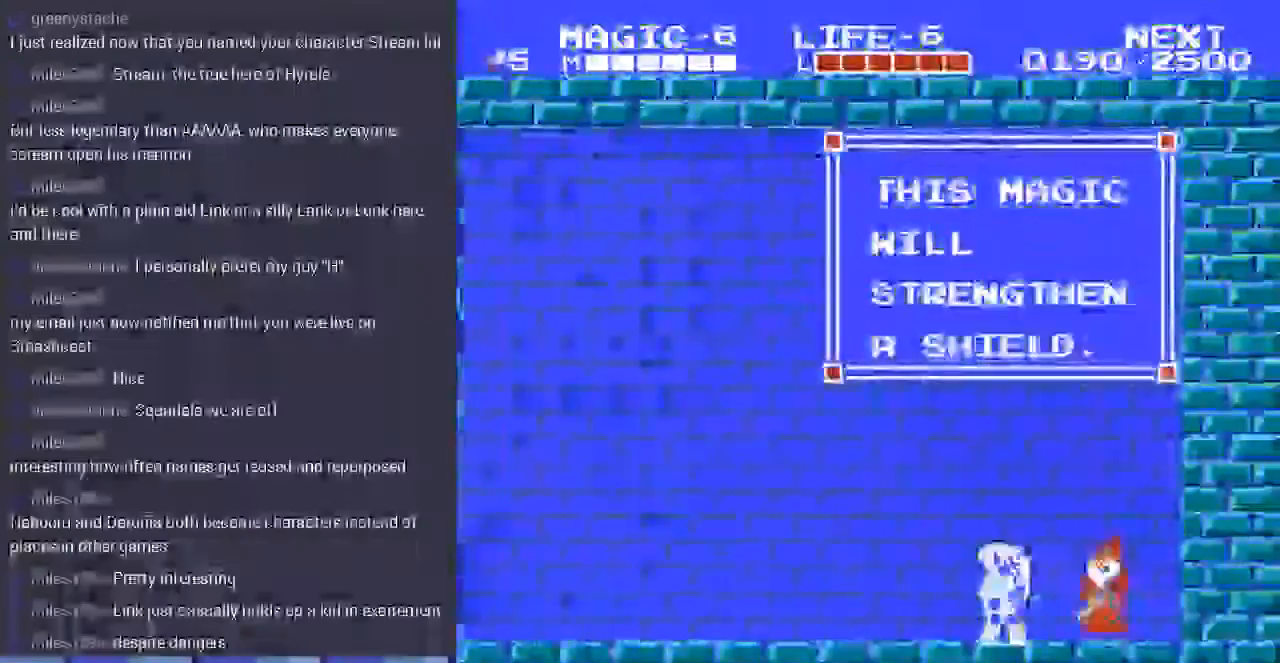
{"buttons": [], "events": [[133, "B", "up"], [267, "DPAD_LEFT", "down"], [467, "DPAD_LEFT", "up"]]}
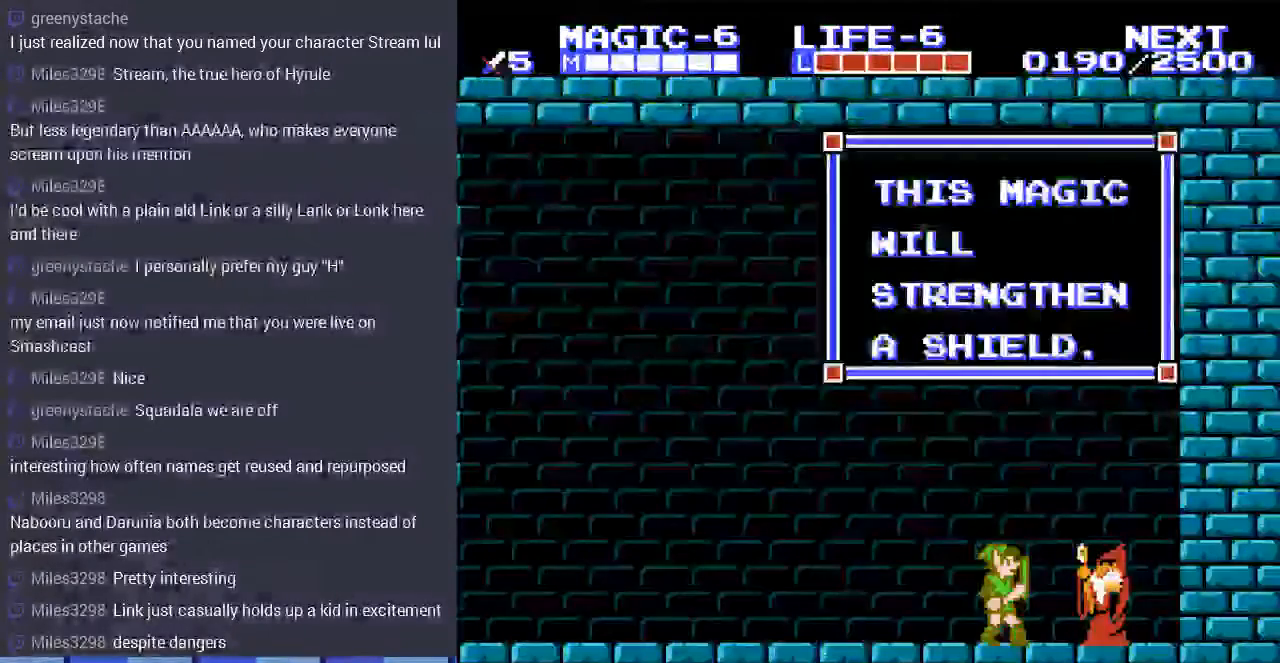
{"buttons": [], "events": []}
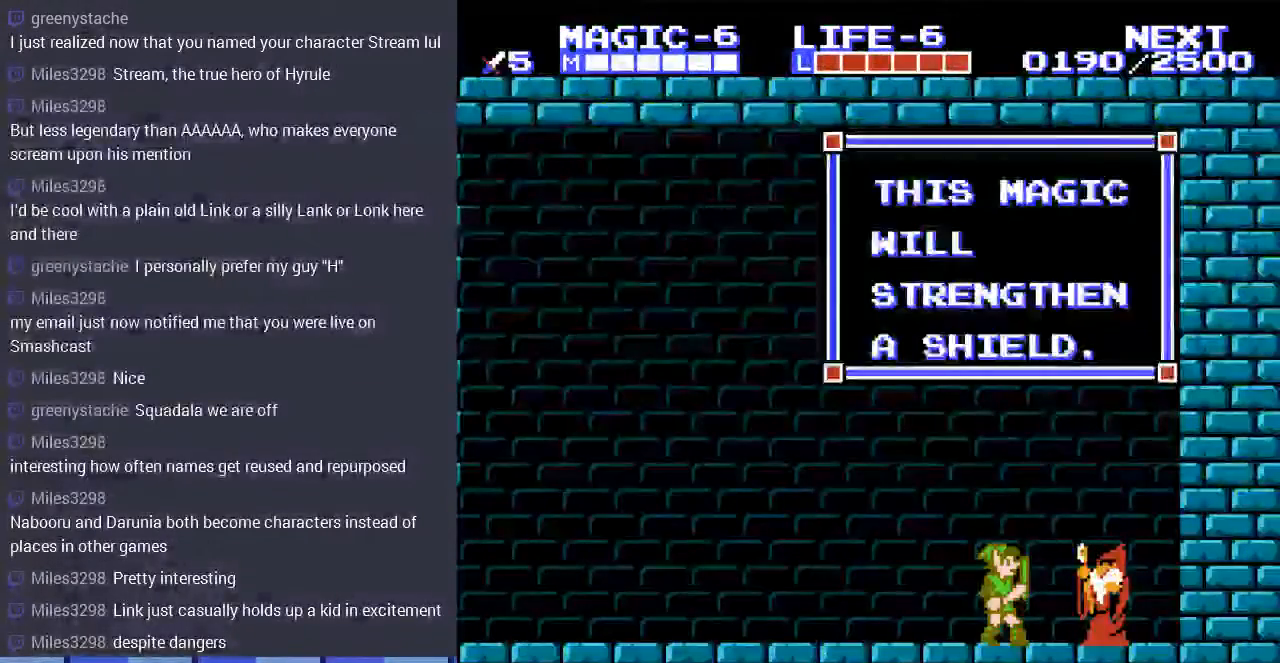
{"buttons": [], "events": []}
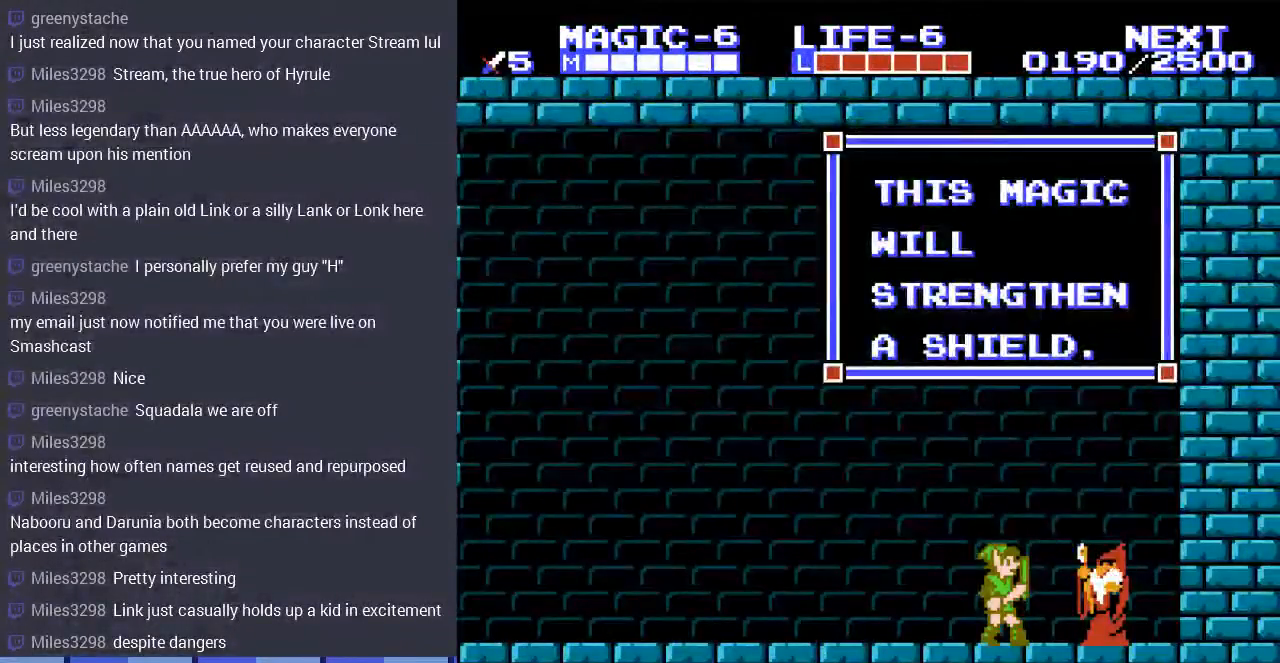
{"buttons": [], "events": []}
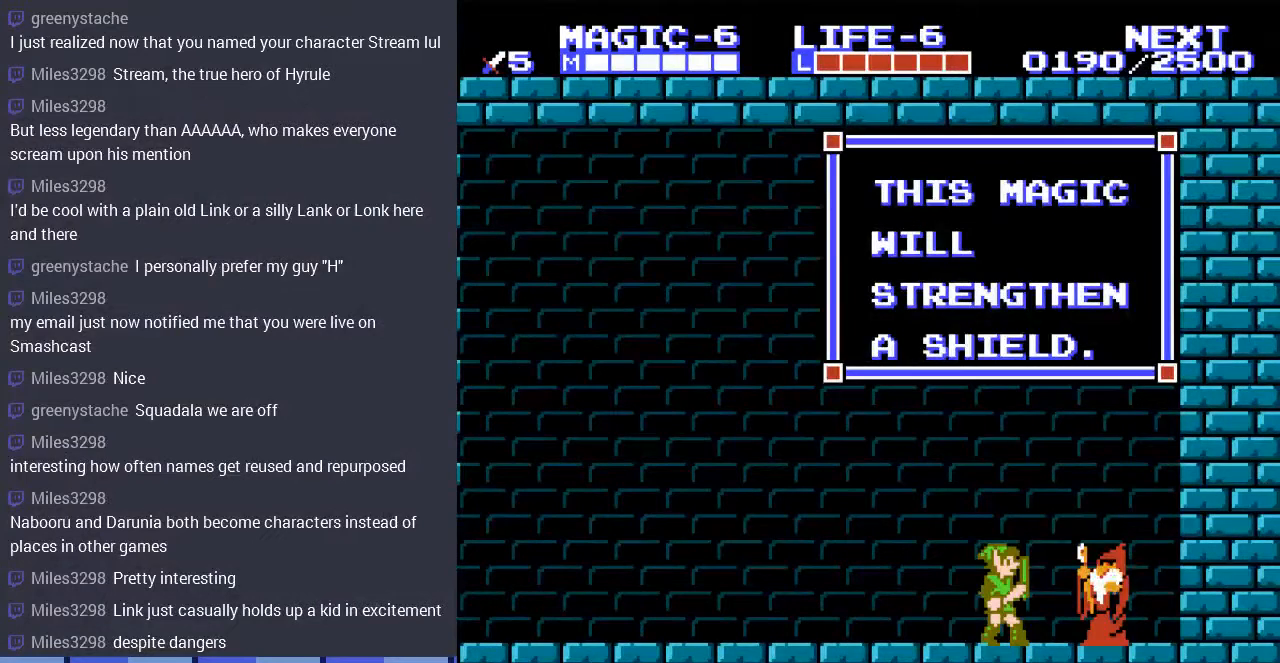
{"buttons": [], "events": [[233, "DPAD_LEFT", "down"], [300, "DPAD_LEFT", "up"]]}
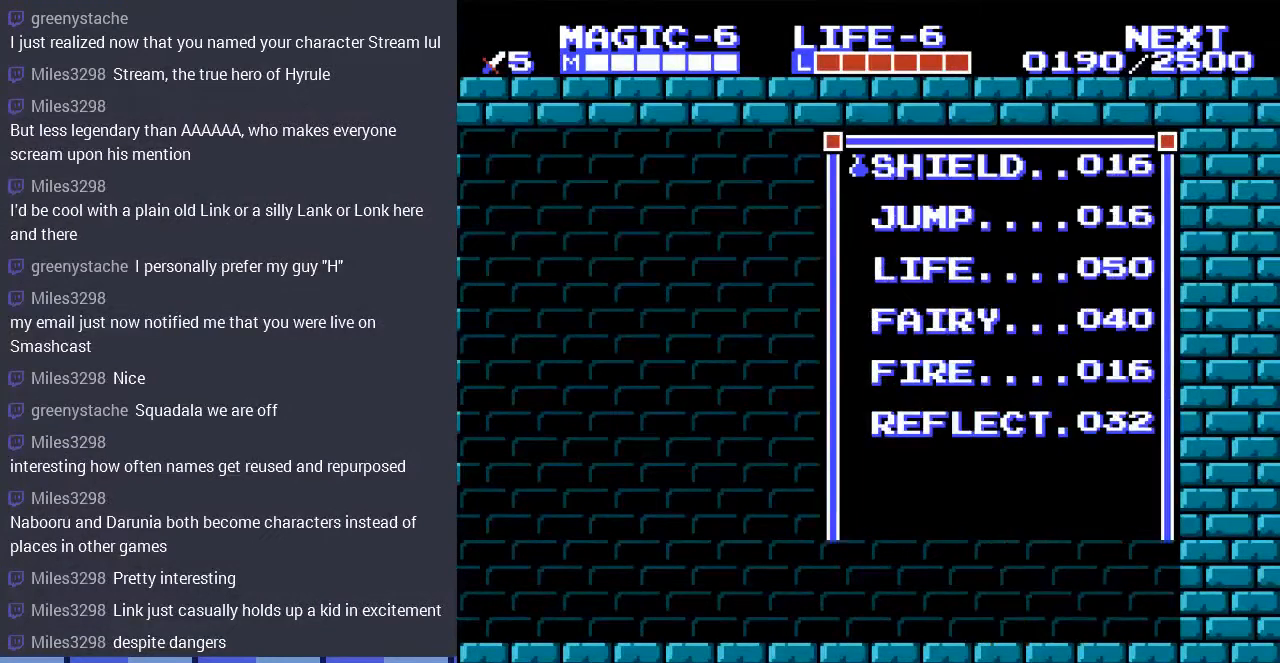
{"buttons": [], "events": []}
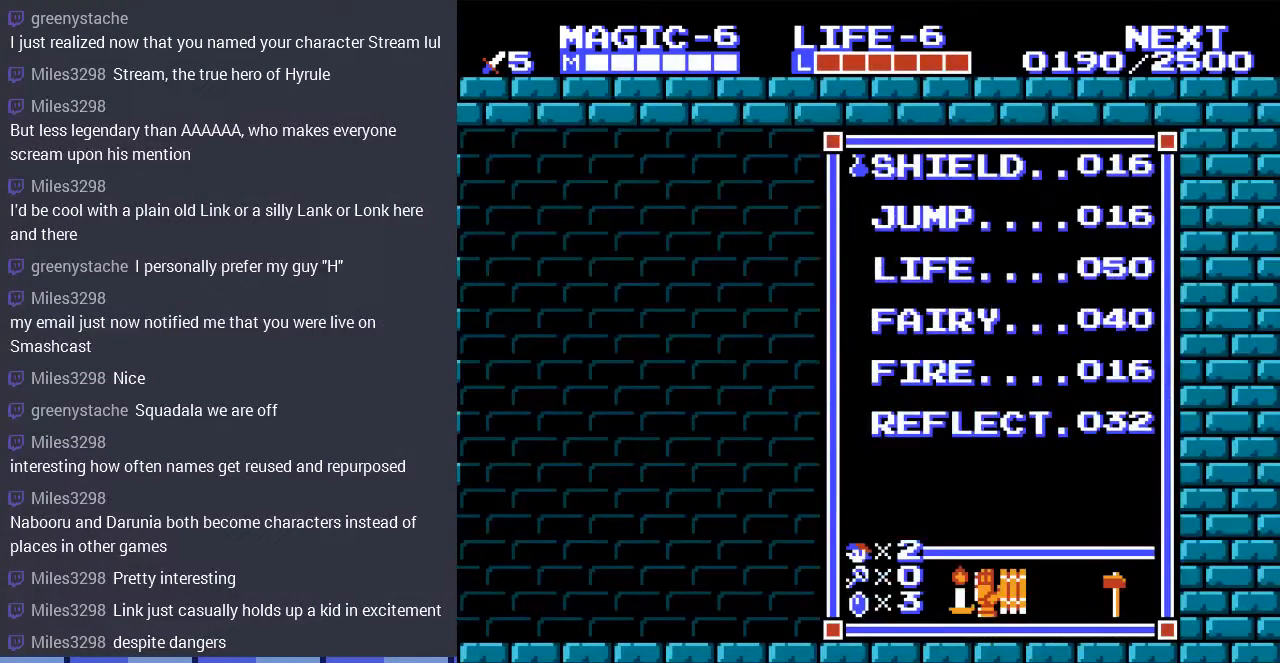
{"buttons": [], "events": []}
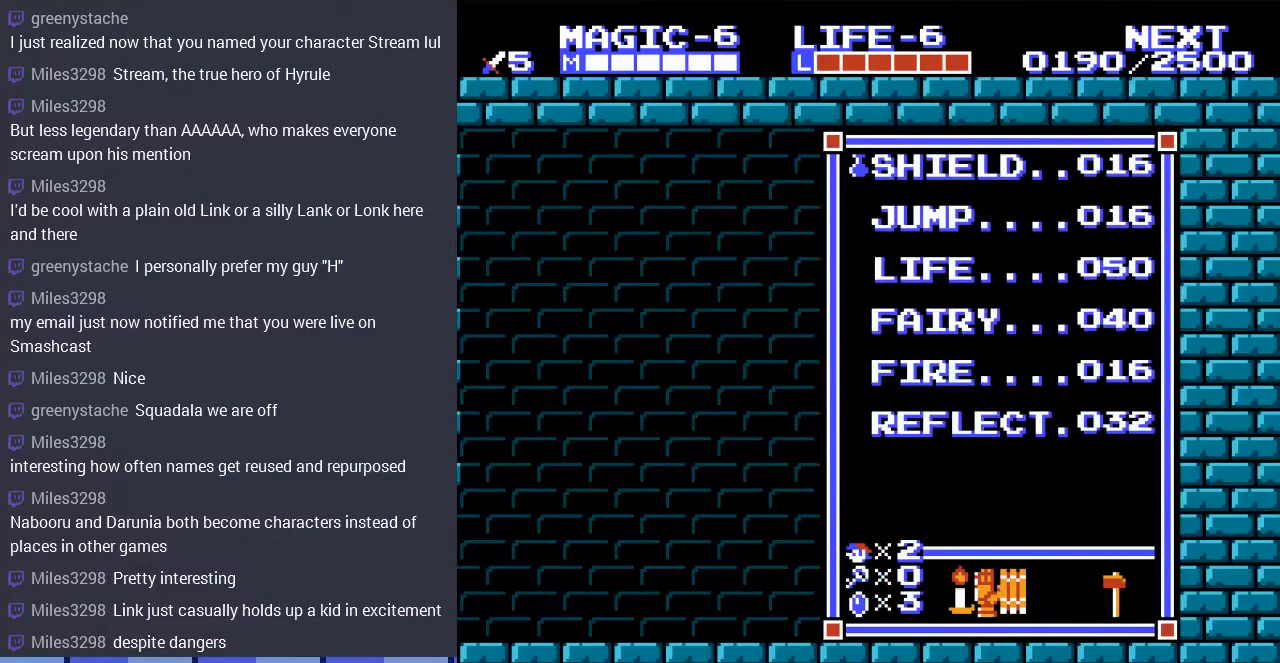
{"buttons": [], "events": []}
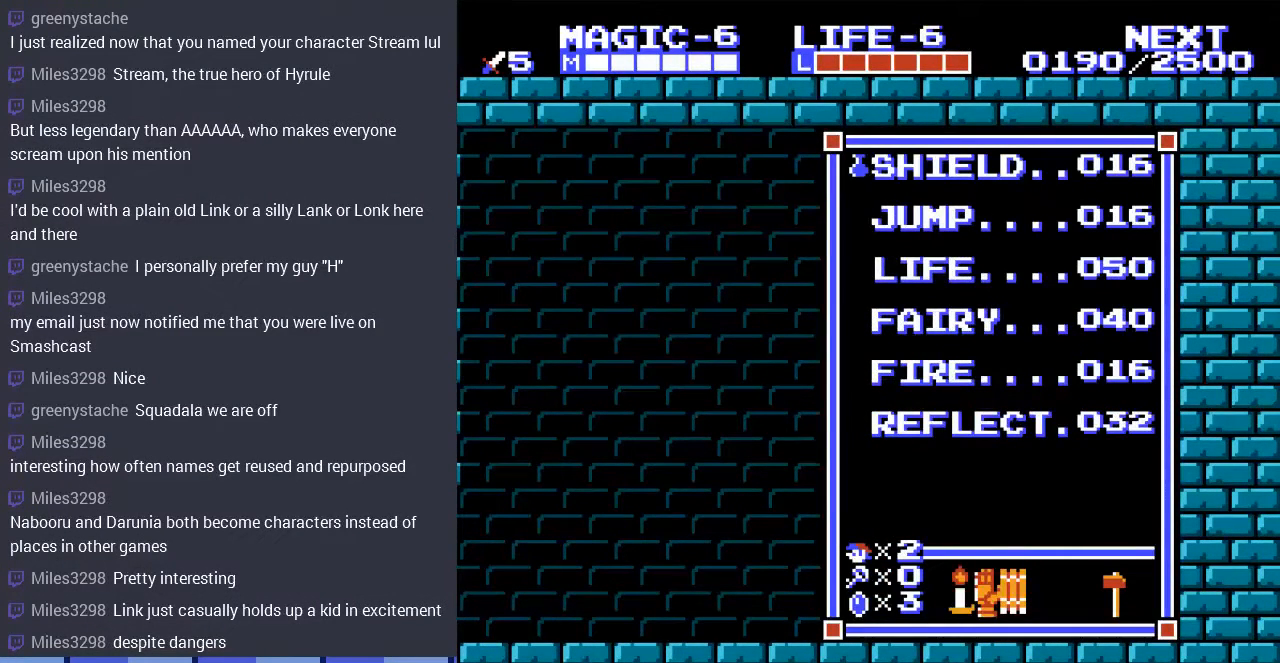
{"buttons": [], "events": []}
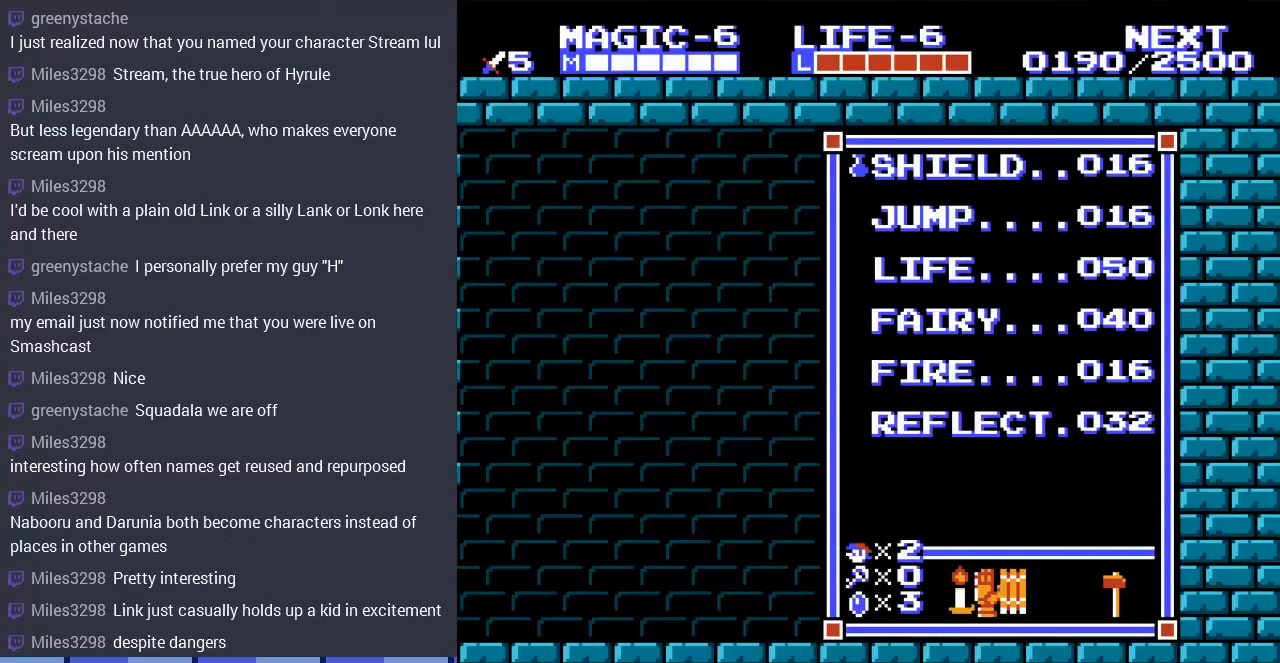
{"buttons": ["DPAD_LEFT"], "events": [[500, "DPAD_LEFT", "down"]]}